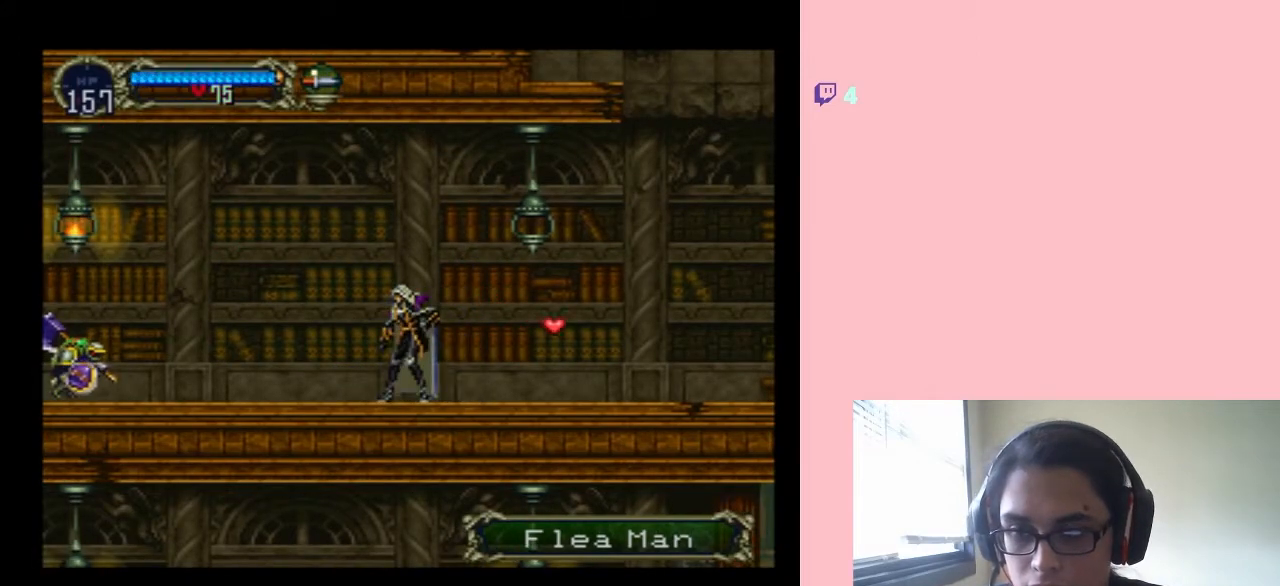
Gameplay with a controller (Nintendo layout); each line is a JSON object with the inputs held at the frame after it (dt_ms = milliseconds from this image to that frame). "events" lists button and stick changes between this image and that frame as [ms after this image, input, new state], when the widget could be followed in between. Not read: B L2 L3 R2 R3.
{"dt_ms": 500, "buttons": [], "left_stick": "center", "right_stick": "center", "events": []}
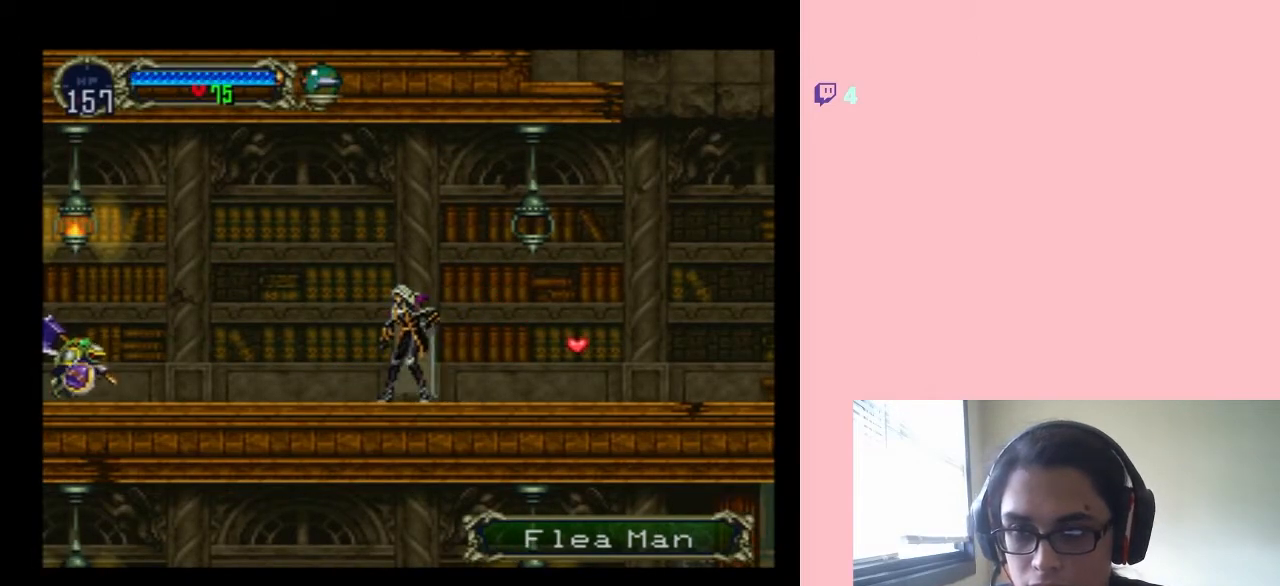
{"dt_ms": 500, "buttons": ["DPAD_LEFT"], "left_stick": "center", "right_stick": "center", "events": [[267, "DPAD_LEFT", "down"]]}
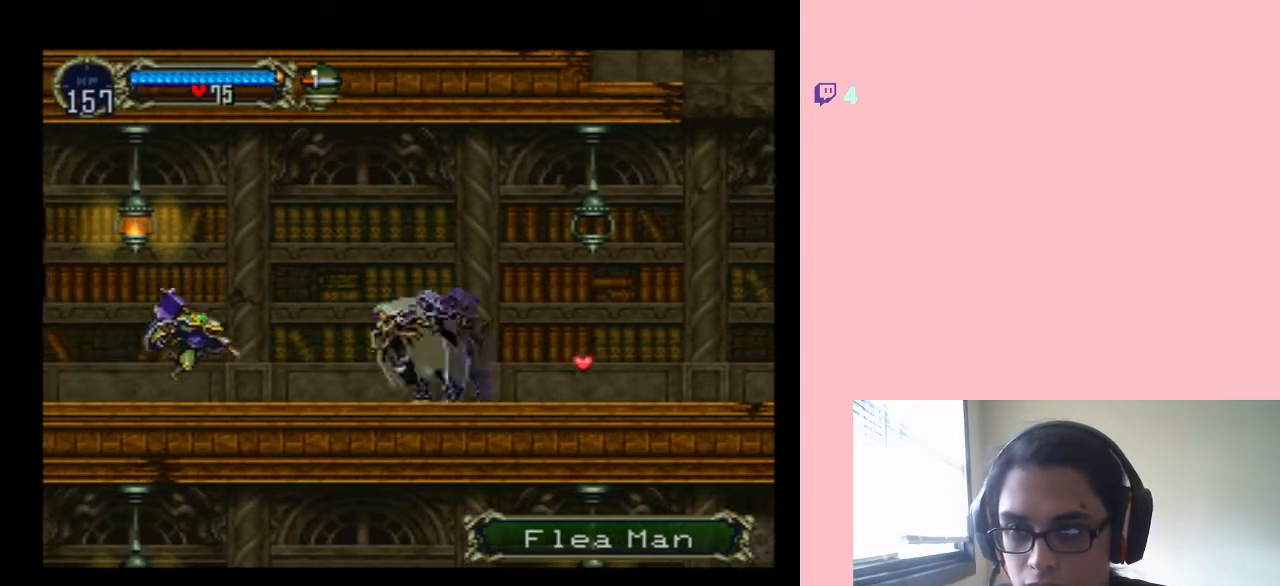
{"dt_ms": 500, "buttons": ["DPAD_DOWN"], "left_stick": "center", "right_stick": "center", "events": [[217, "DPAD_DOWN", "down"], [217, "DPAD_LEFT", "up"], [217, "Y", "down"], [400, "Y", "up"]]}
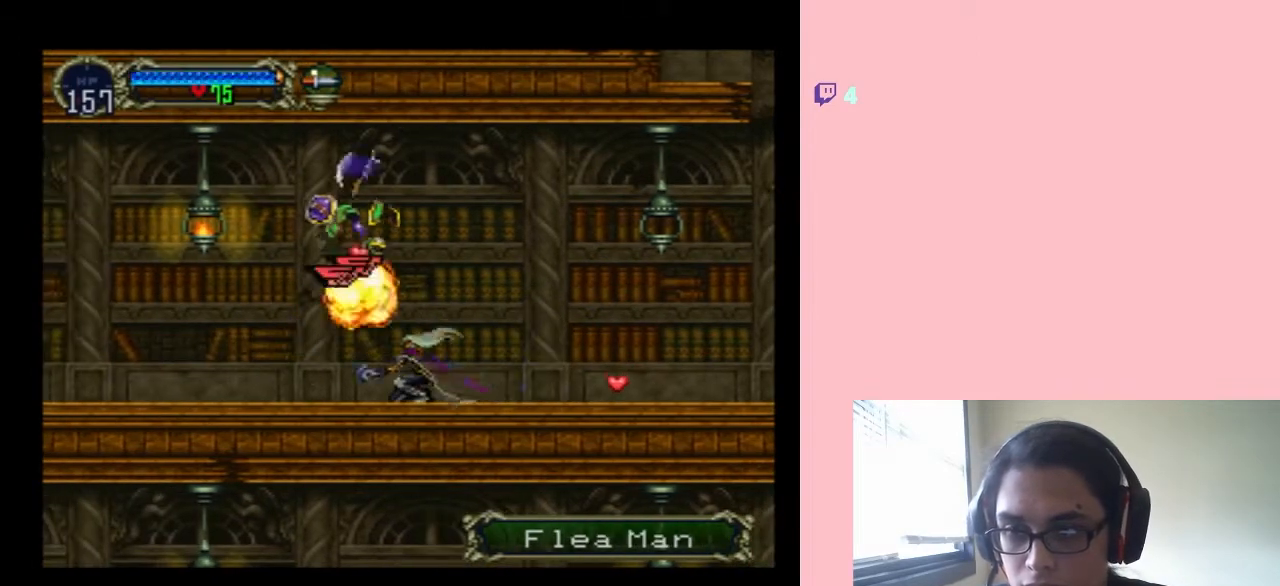
{"dt_ms": 500, "buttons": ["DPAD_LEFT"], "left_stick": "center", "right_stick": "center", "events": [[200, "DPAD_LEFT", "down"], [250, "DPAD_DOWN", "up"]]}
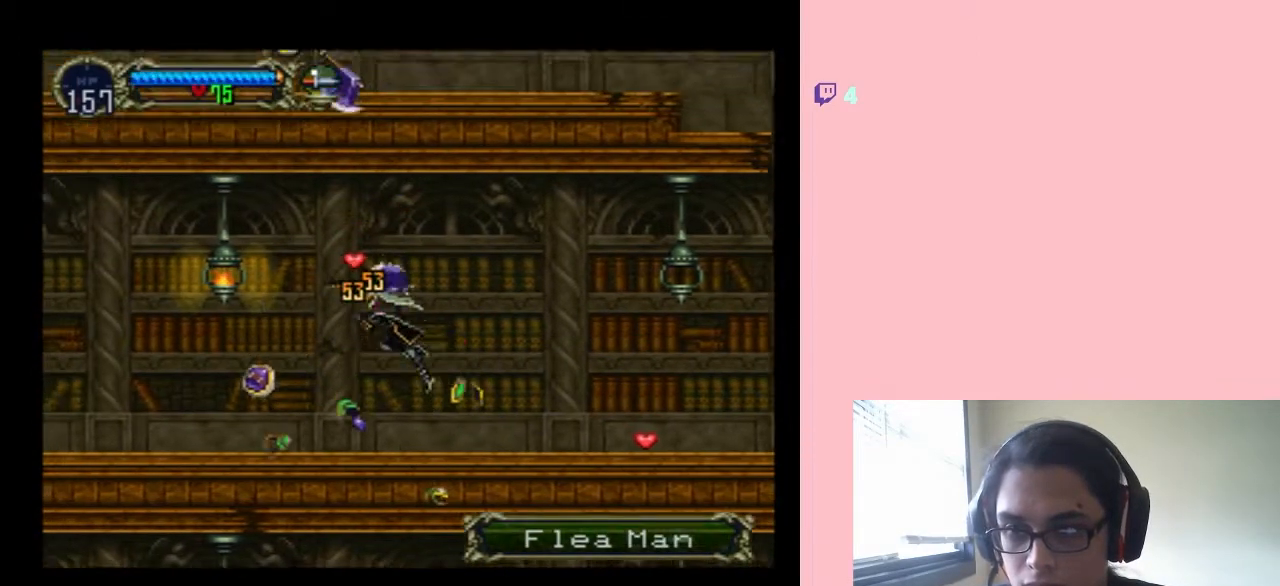
{"dt_ms": 500, "buttons": ["Y", "DPAD_LEFT"], "left_stick": "center", "right_stick": "center", "events": [[317, "Y", "down"]]}
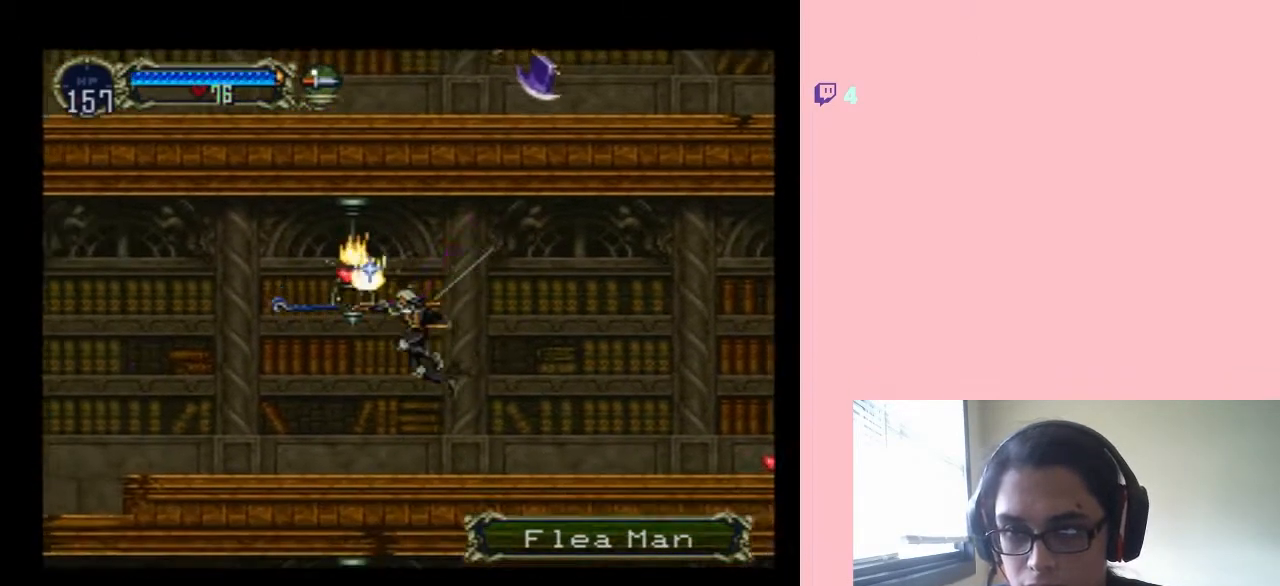
{"dt_ms": 500, "buttons": ["DPAD_RIGHT"], "left_stick": "center", "right_stick": "center", "events": [[17, "Y", "up"], [467, "DPAD_LEFT", "up"], [467, "DPAD_UP", "down"], [500, "DPAD_RIGHT", "down"], [500, "DPAD_UP", "up"]]}
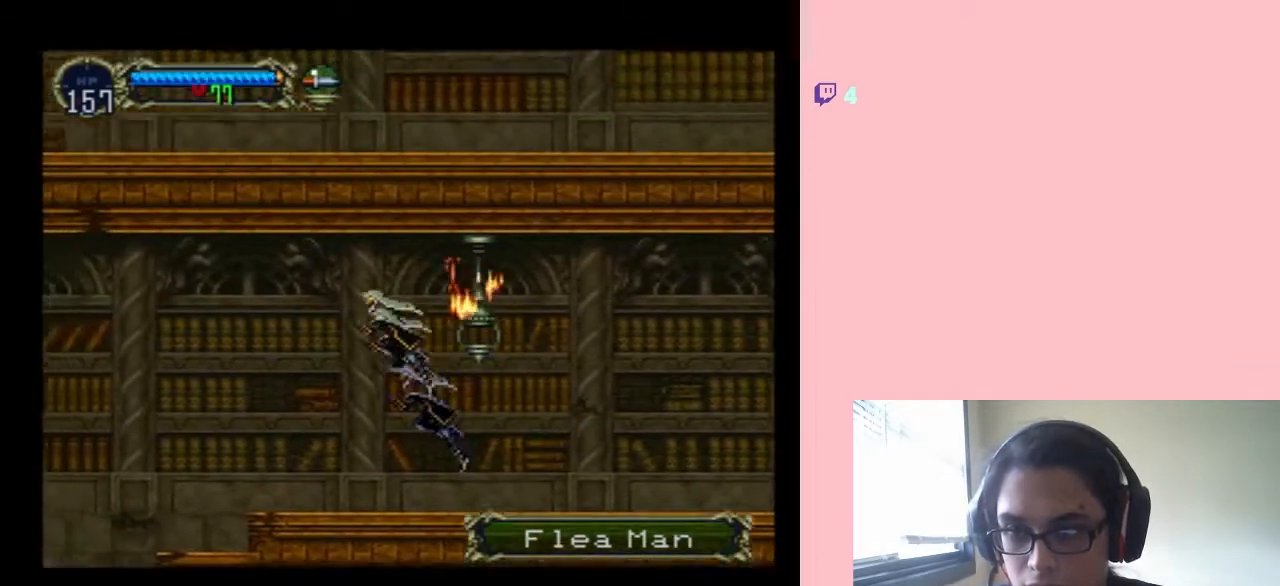
{"dt_ms": 500, "buttons": ["DPAD_RIGHT"], "left_stick": "center", "right_stick": "center", "events": []}
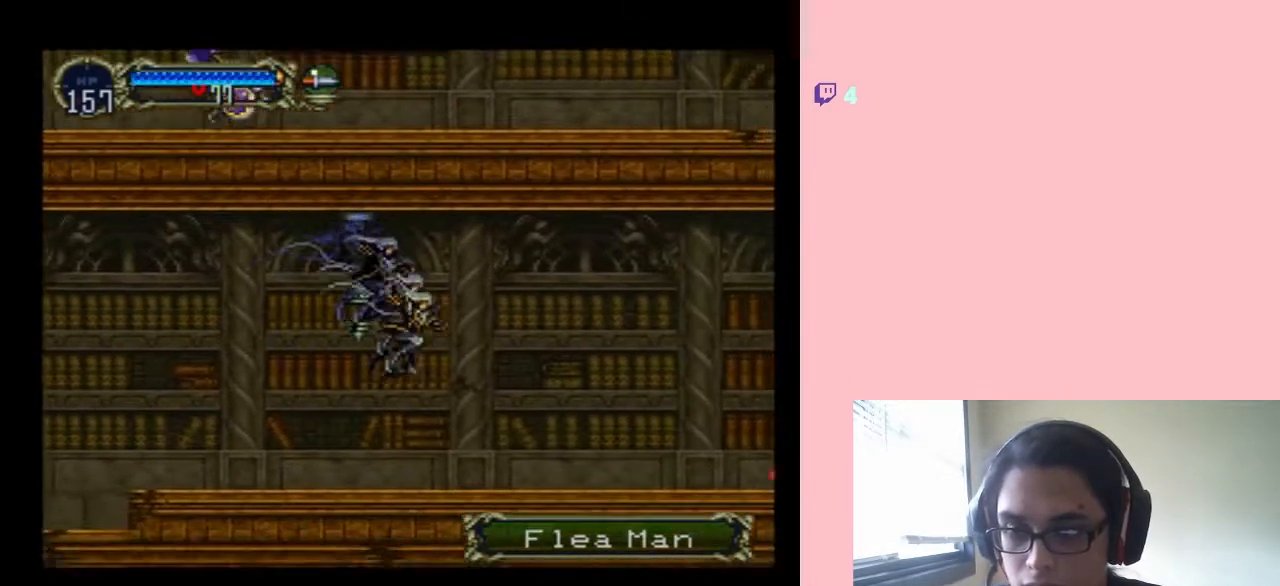
{"dt_ms": 500, "buttons": [], "left_stick": "center", "right_stick": "center", "events": [[100, "DPAD_RIGHT", "up"], [133, "DPAD_LEFT", "down"], [233, "X", "down"], [250, "DPAD_LEFT", "up"], [383, "X", "up"]]}
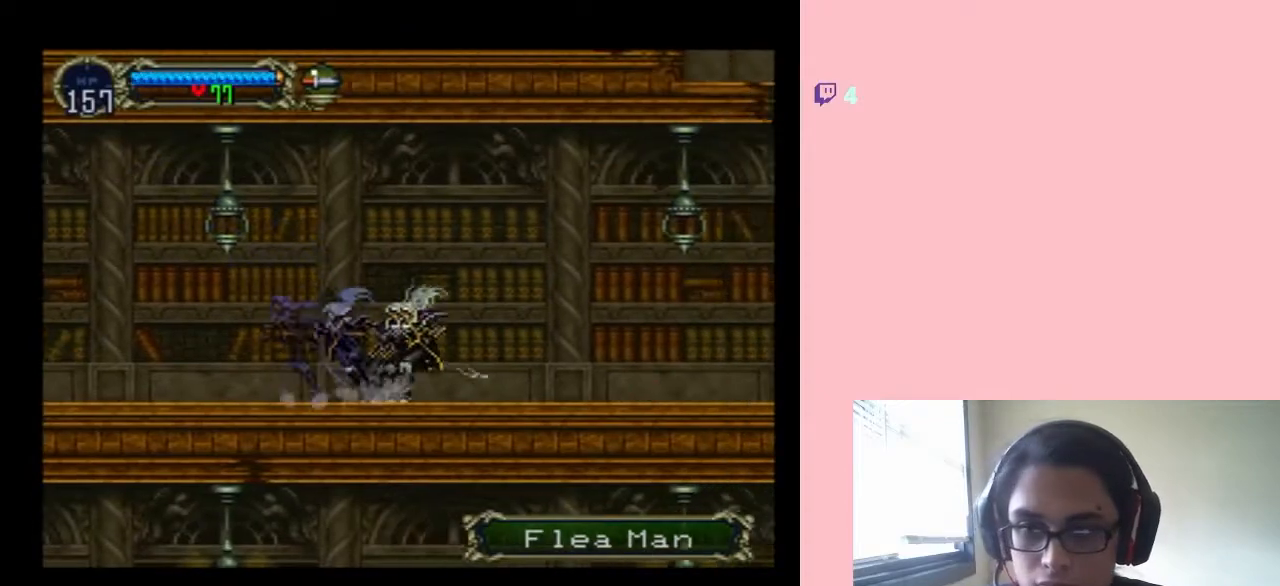
{"dt_ms": 500, "buttons": ["DPAD_RIGHT"], "left_stick": "center", "right_stick": "center", "events": [[67, "X", "down"], [217, "DPAD_RIGHT", "down"], [217, "X", "up"]]}
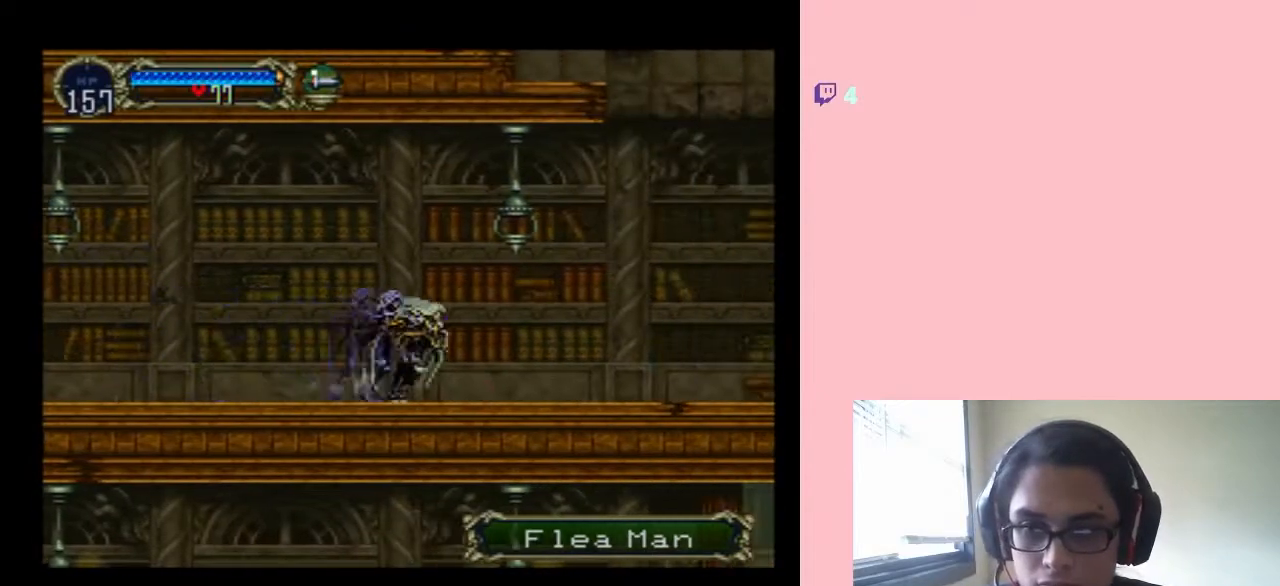
{"dt_ms": 500, "buttons": ["DPAD_RIGHT"], "left_stick": "center", "right_stick": "center", "events": []}
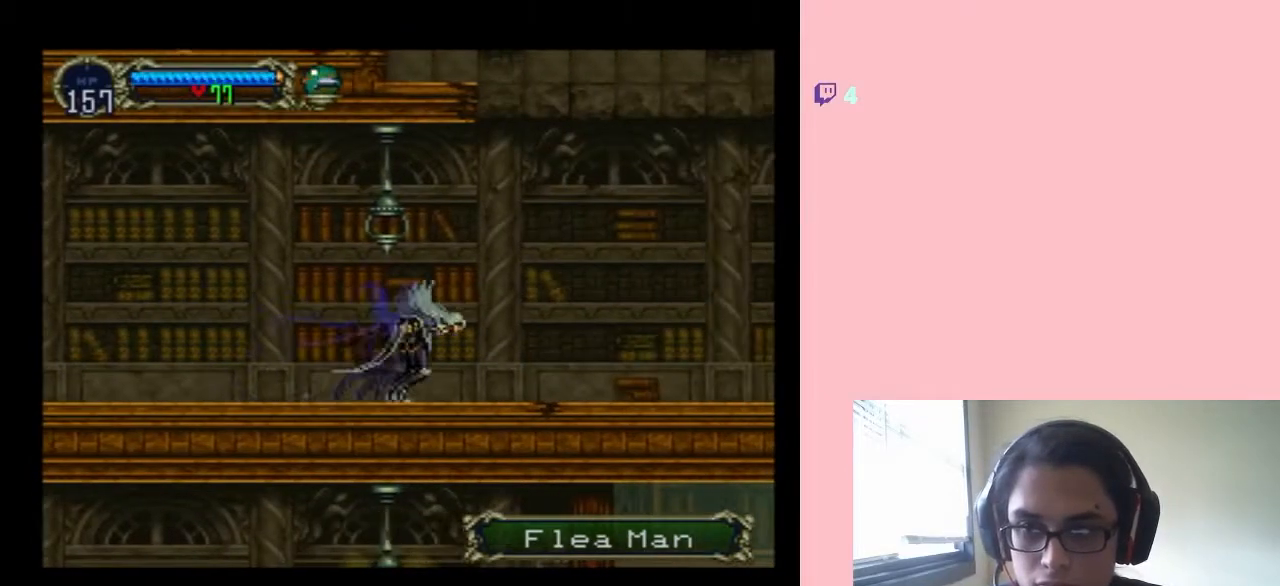
{"dt_ms": 500, "buttons": [], "left_stick": "center", "right_stick": "center", "events": [[350, "DPAD_RIGHT", "up"]]}
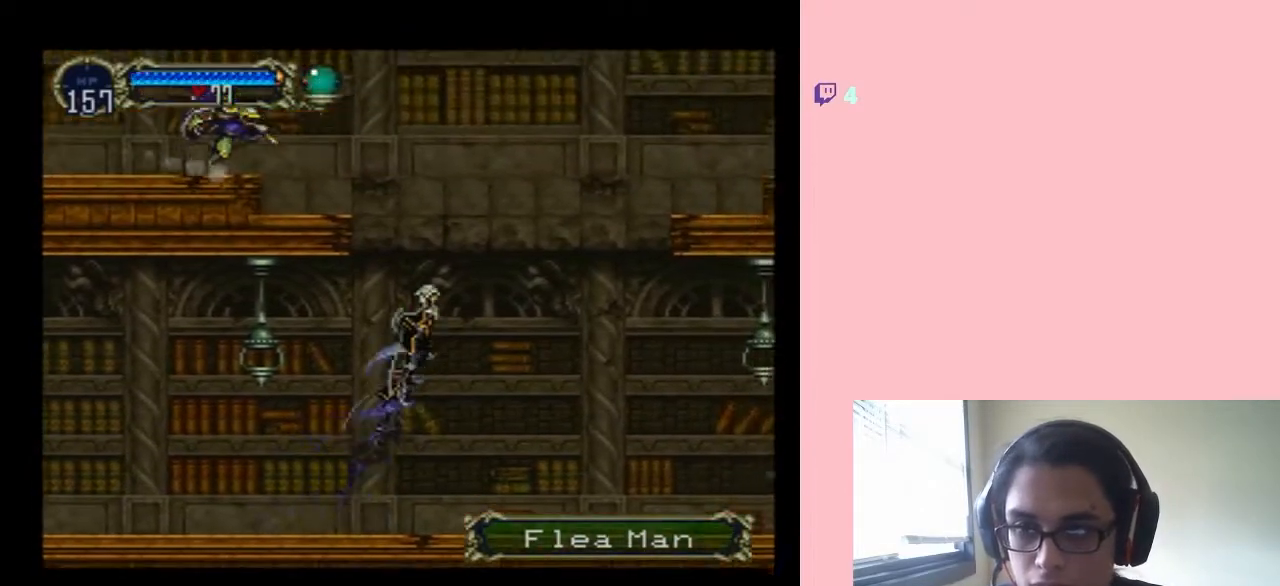
{"dt_ms": 500, "buttons": ["Y"], "left_stick": "center", "right_stick": "center", "events": [[133, "DPAD_LEFT", "down"], [283, "DPAD_LEFT", "up"], [500, "Y", "down"]]}
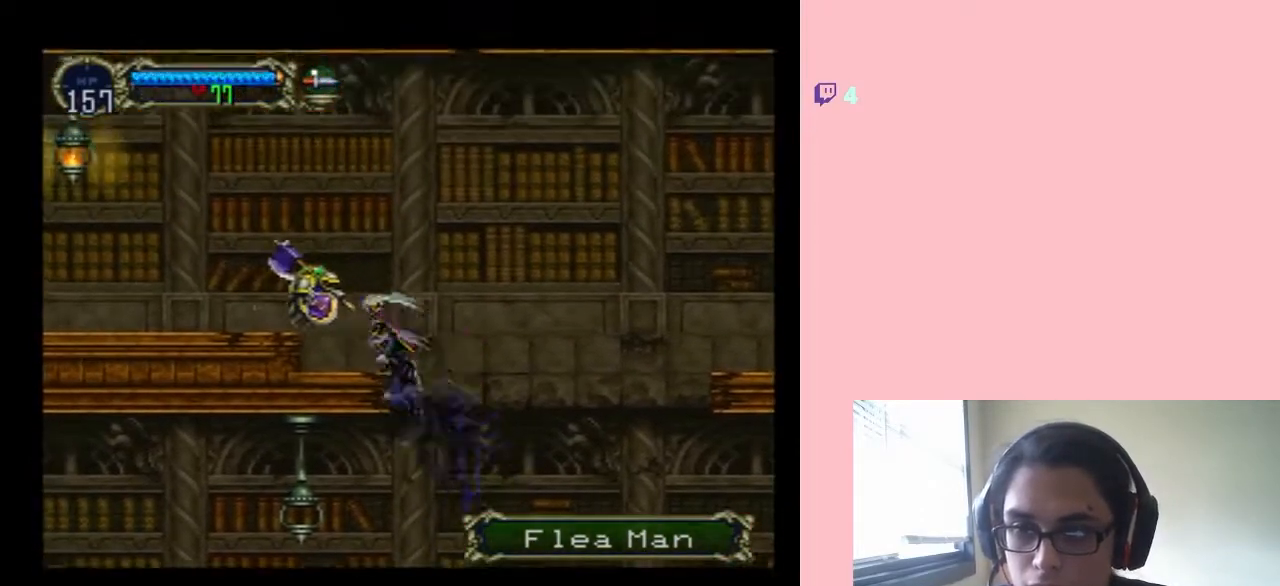
{"dt_ms": 500, "buttons": ["DPAD_LEFT"], "left_stick": "center", "right_stick": "center", "events": [[150, "DPAD_LEFT", "down"], [417, "Y", "up"]]}
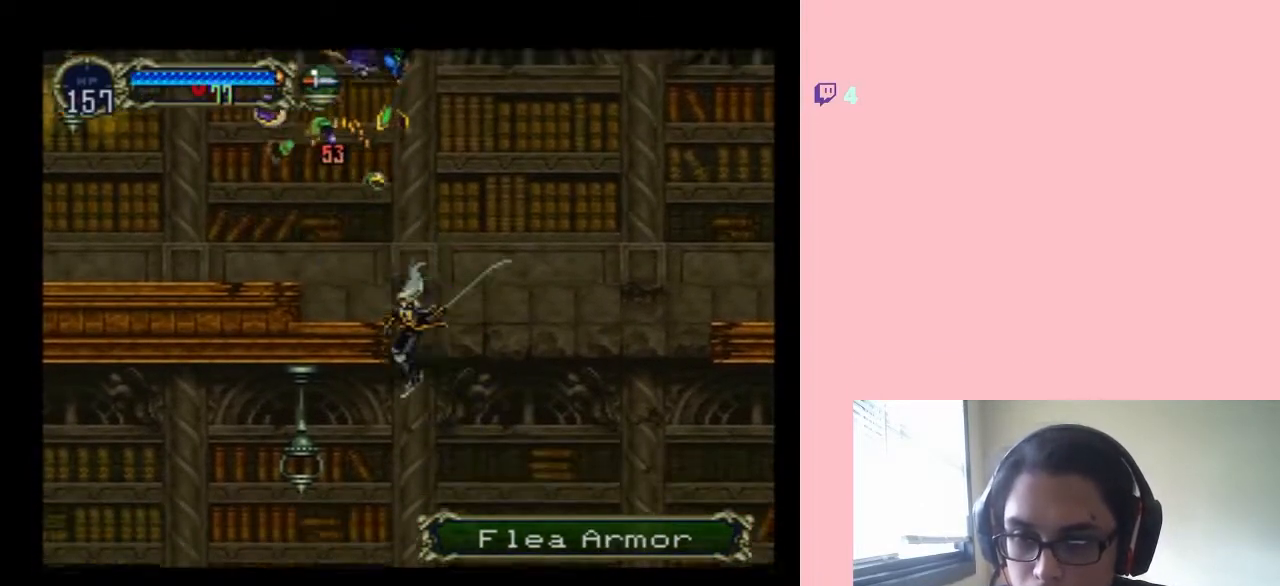
{"dt_ms": 500, "buttons": ["DPAD_RIGHT"], "left_stick": "center", "right_stick": "center", "events": [[33, "DPAD_LEFT", "up"], [33, "DPAD_RIGHT", "down"]]}
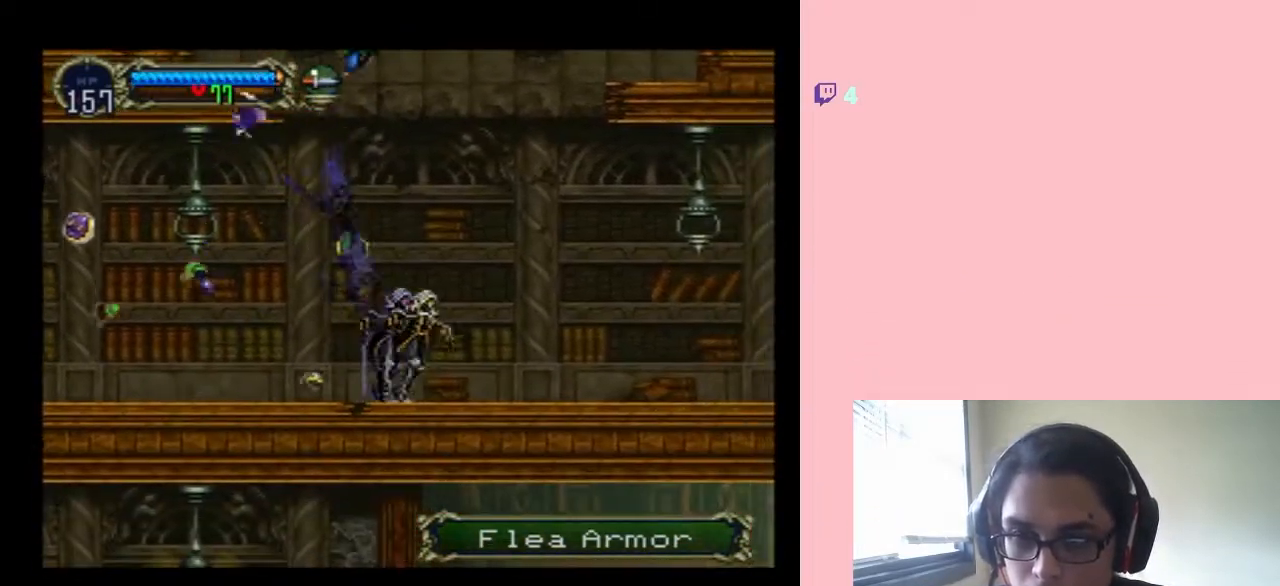
{"dt_ms": 500, "buttons": ["DPAD_RIGHT"], "left_stick": "center", "right_stick": "center", "events": []}
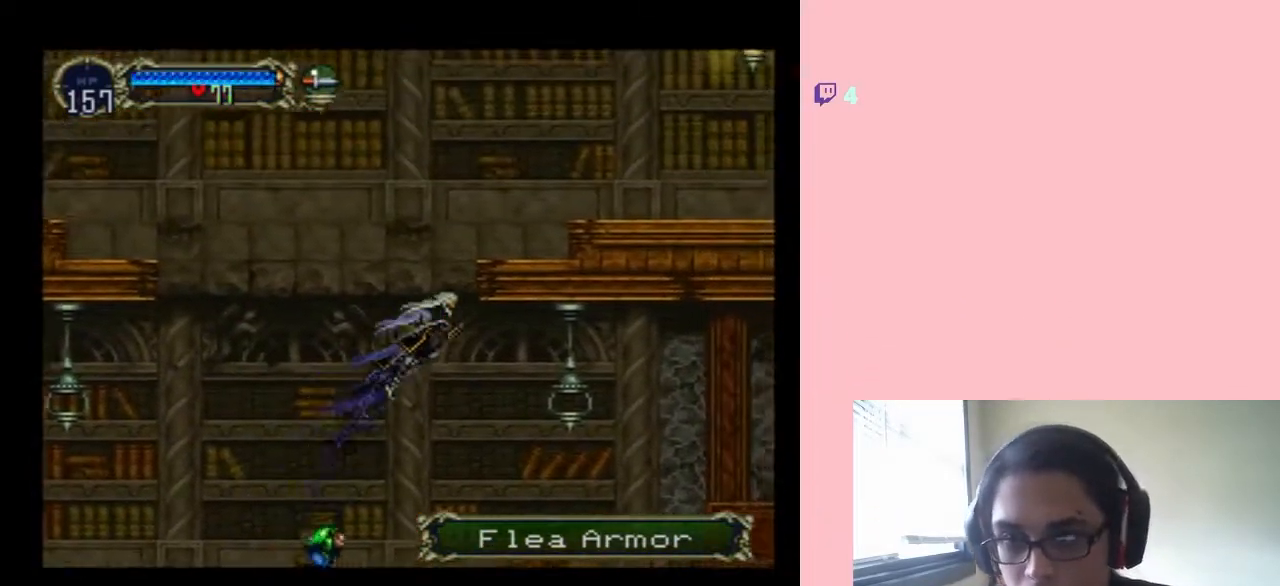
{"dt_ms": 500, "buttons": ["DPAD_RIGHT"], "left_stick": "center", "right_stick": "center", "events": []}
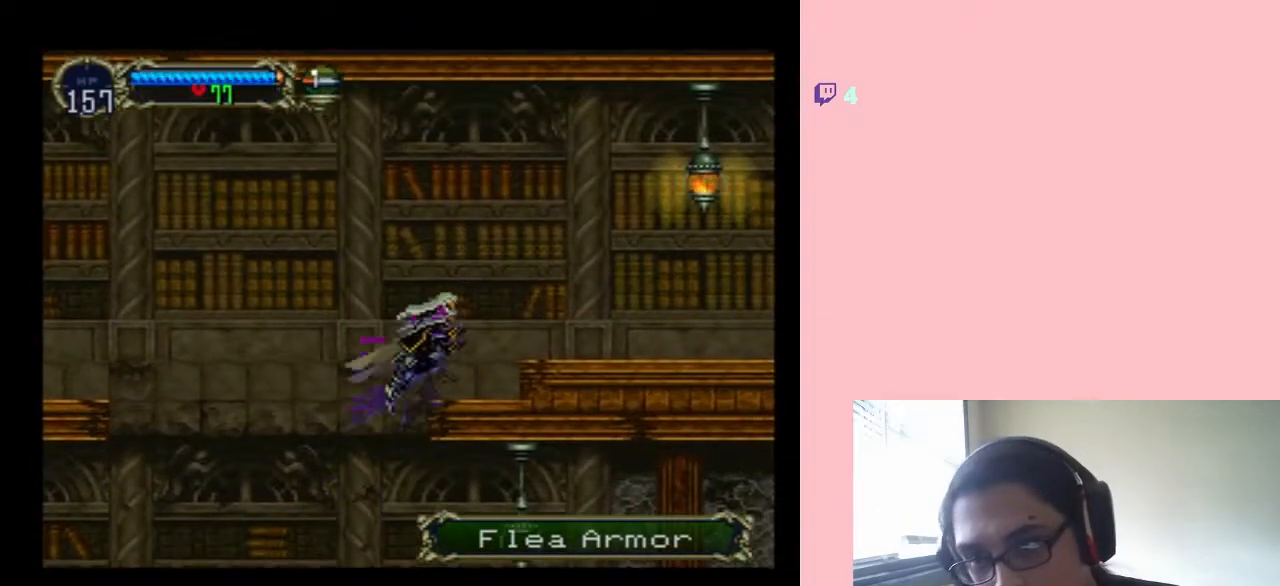
{"dt_ms": 1000, "buttons": ["DPAD_DOWN"], "left_stick": "center", "right_stick": "center", "events": [[450, "DPAD_LEFT", "down"], [450, "DPAD_RIGHT", "up"], [517, "Y", "down"], [600, "DPAD_DOWN", "down"], [600, "DPAD_LEFT", "up"], [900, "Y", "up"]]}
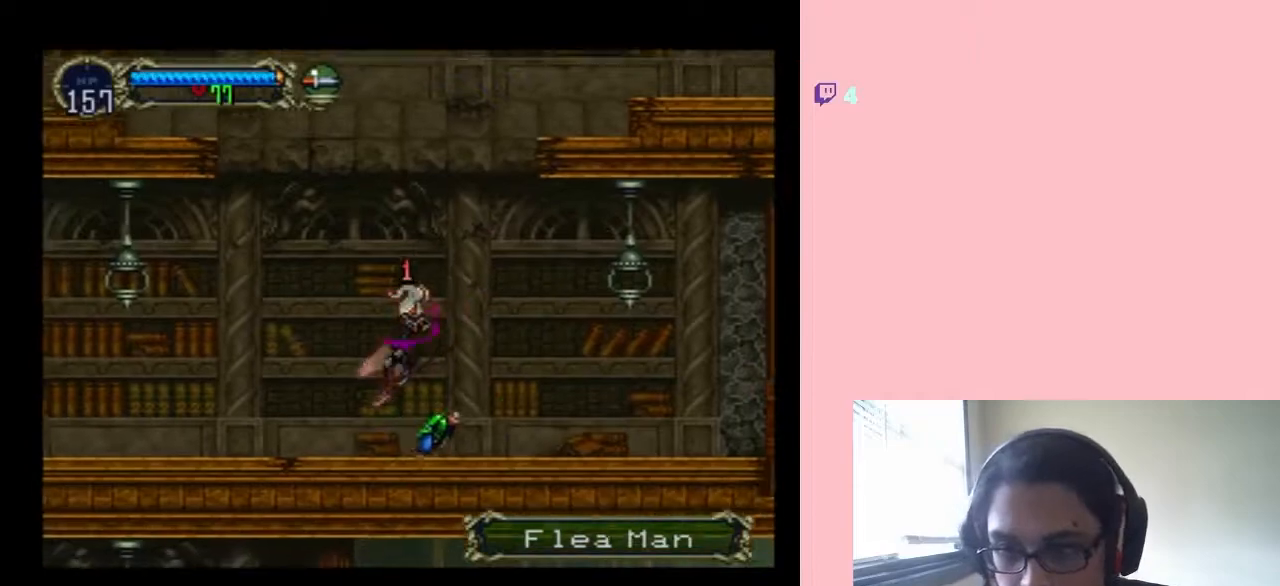
{"dt_ms": 500, "buttons": ["Y", "DPAD_DOWN", "DPAD_RIGHT"], "left_stick": "center", "right_stick": "center", "events": [[67, "Y", "down"], [150, "DPAD_RIGHT", "down"], [200, "DPAD_DOWN", "up"], [200, "Y", "up"], [317, "Y", "down"], [417, "DPAD_DOWN", "down"], [450, "DPAD_RIGHT", "up"], [500, "DPAD_RIGHT", "down"]]}
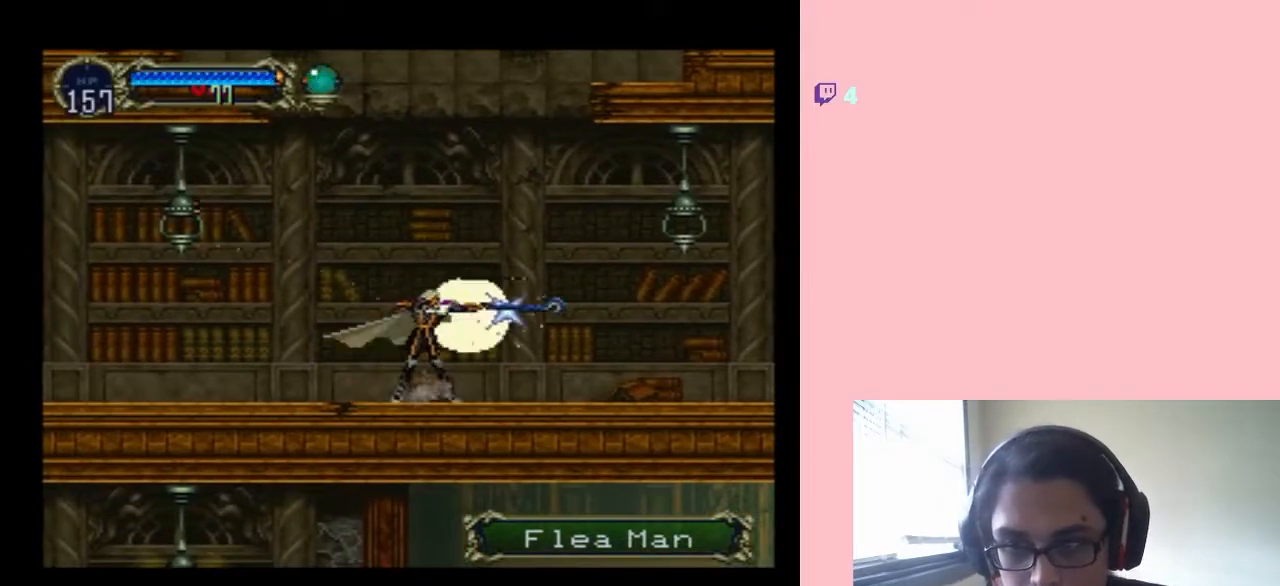
{"dt_ms": 500, "buttons": ["DPAD_LEFT"], "left_stick": "center", "right_stick": "center", "events": [[100, "DPAD_RIGHT", "up"], [317, "DPAD_DOWN", "up"], [317, "DPAD_LEFT", "down"], [367, "Y", "up"]]}
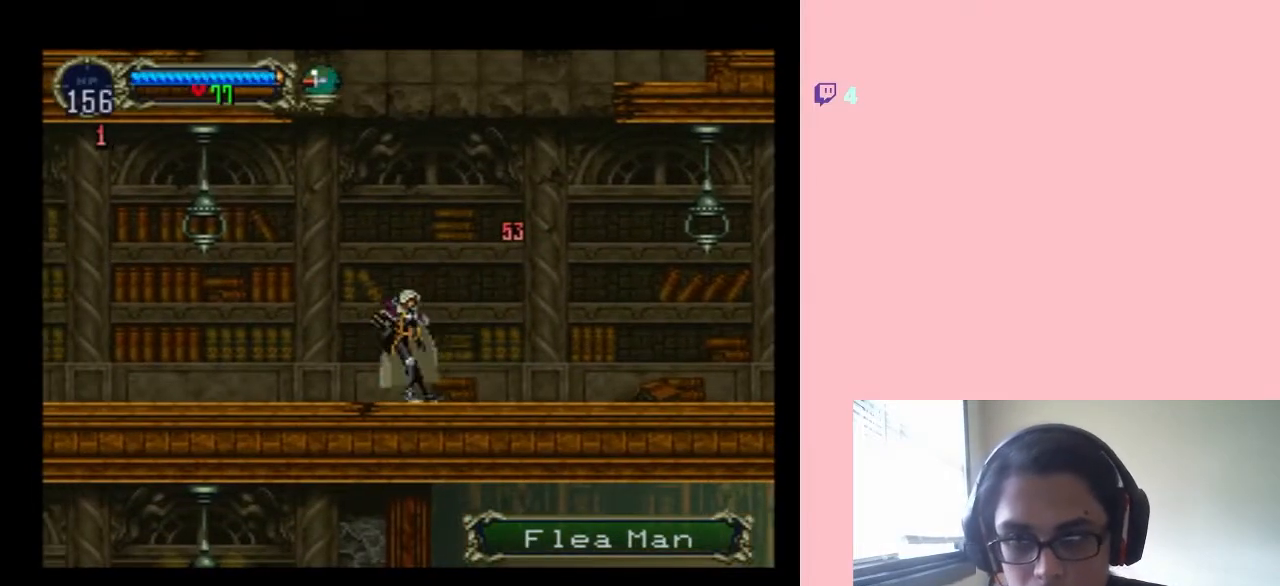
{"dt_ms": 500, "buttons": ["DPAD_RIGHT"], "left_stick": "center", "right_stick": "center", "events": [[317, "DPAD_UP", "down"], [350, "DPAD_LEFT", "up"], [350, "DPAD_RIGHT", "down"], [350, "DPAD_UP", "up"]]}
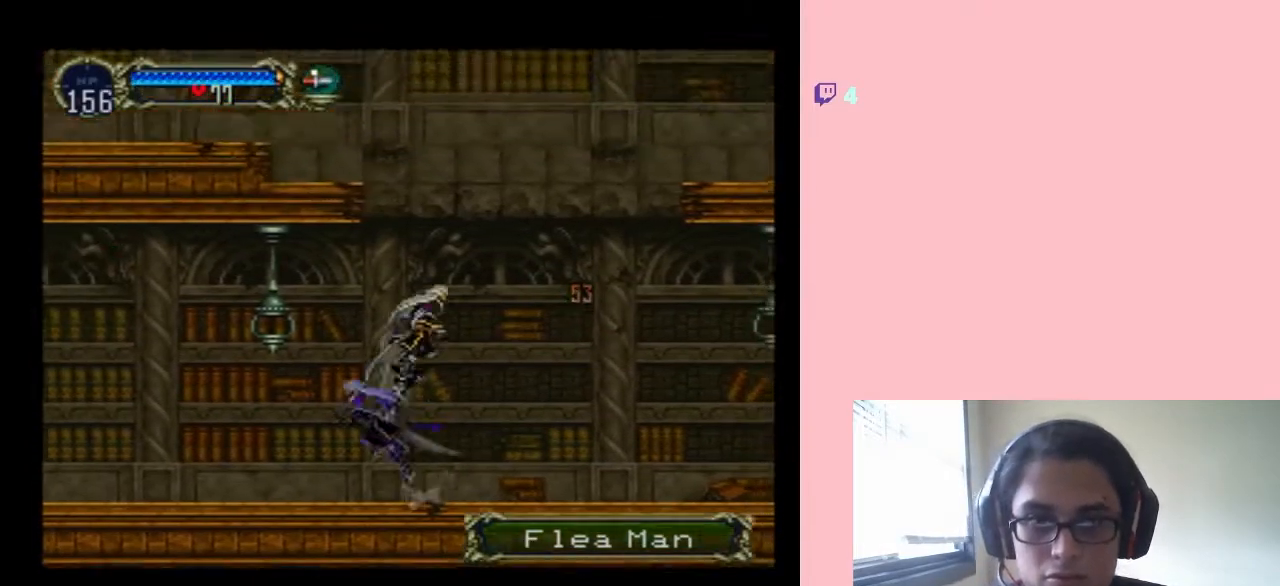
{"dt_ms": 500, "buttons": ["DPAD_RIGHT"], "left_stick": "center", "right_stick": "center", "events": []}
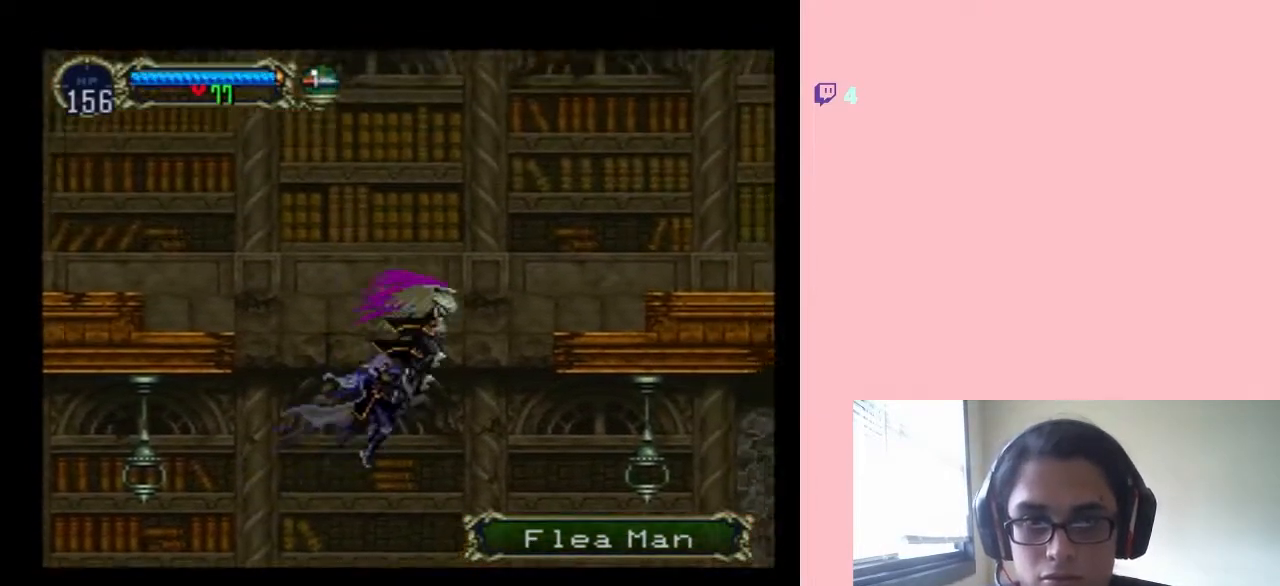
{"dt_ms": 500, "buttons": ["Y", "DPAD_RIGHT"], "left_stick": "center", "right_stick": "center", "events": [[483, "Y", "down"]]}
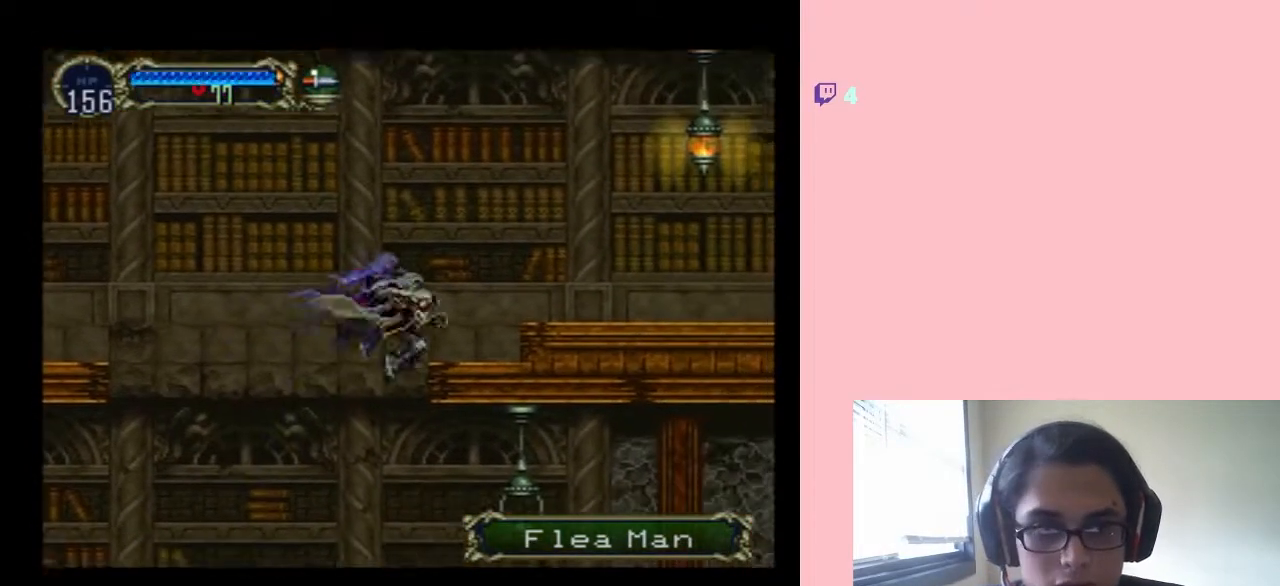
{"dt_ms": 500, "buttons": ["DPAD_LEFT"], "left_stick": "center", "right_stick": "center", "events": [[250, "Y", "up"], [283, "DPAD_RIGHT", "up"], [317, "DPAD_LEFT", "down"]]}
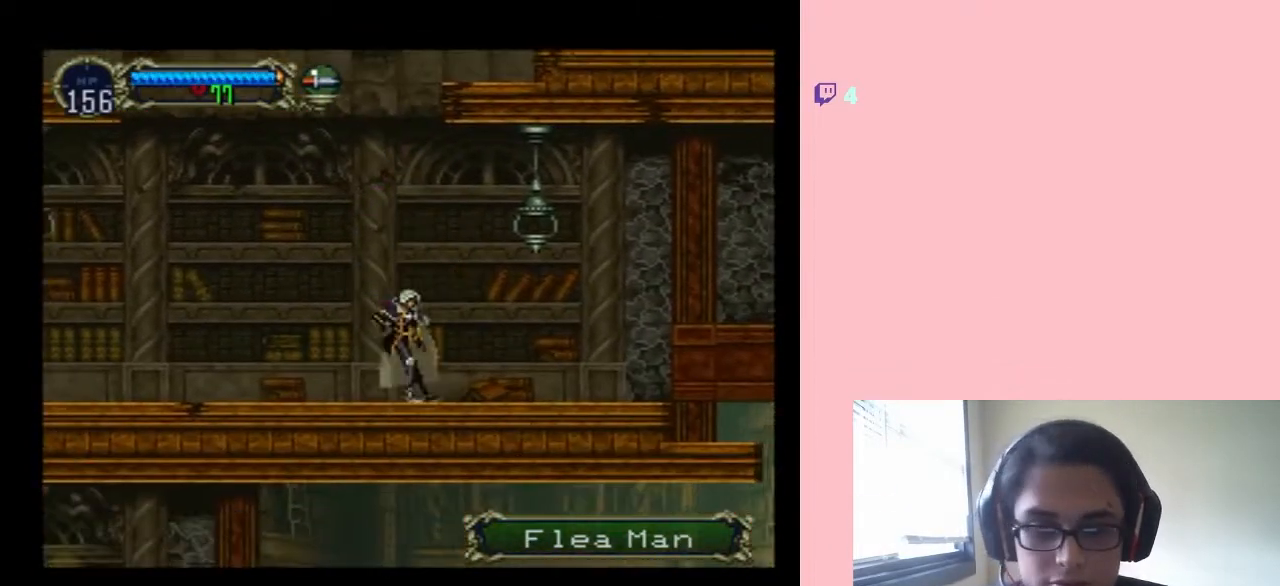
{"dt_ms": 500, "buttons": ["DPAD_LEFT"], "left_stick": "center", "right_stick": "center", "events": []}
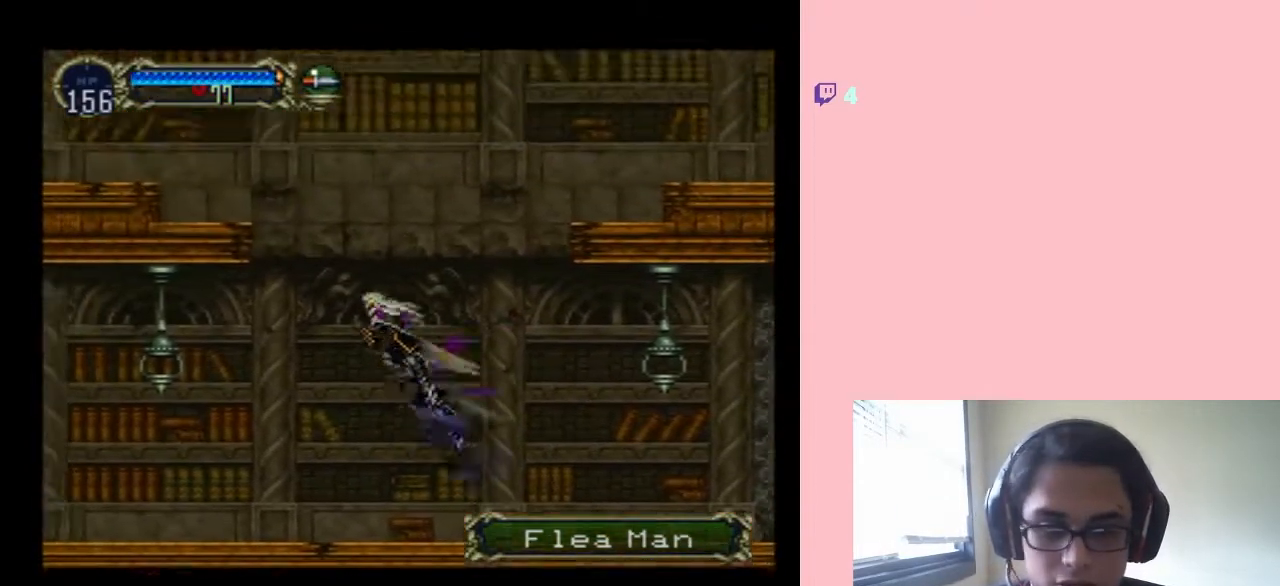
{"dt_ms": 500, "buttons": ["DPAD_LEFT"], "left_stick": "center", "right_stick": "center", "events": []}
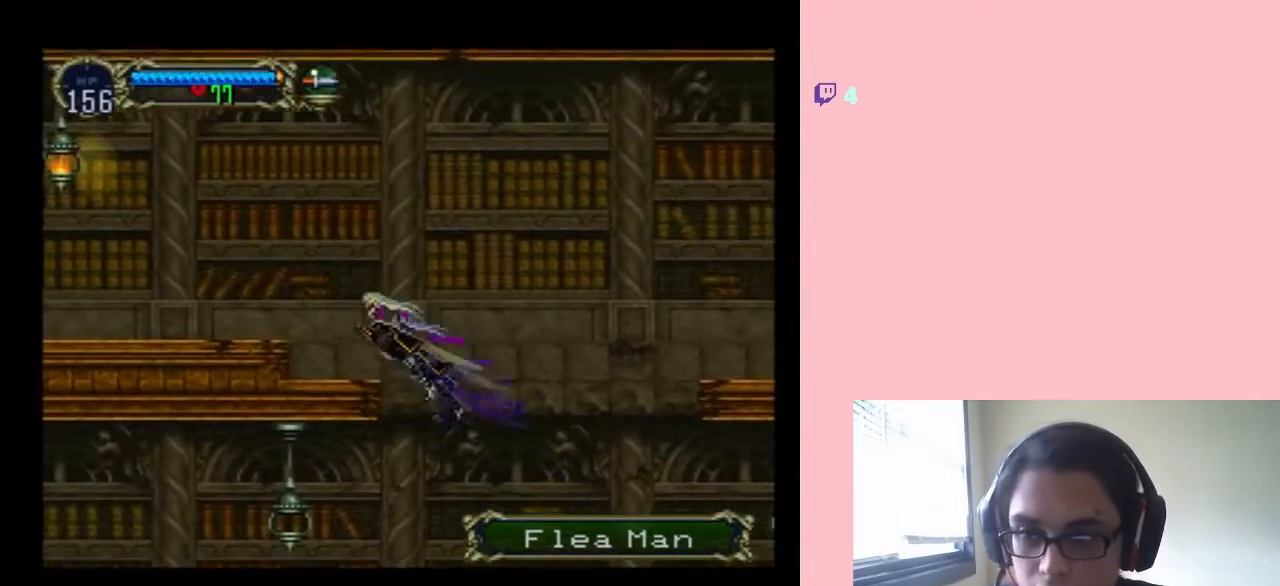
{"dt_ms": 500, "buttons": ["DPAD_LEFT"], "left_stick": "center", "right_stick": "center", "events": [[100, "Y", "down"], [417, "Y", "up"]]}
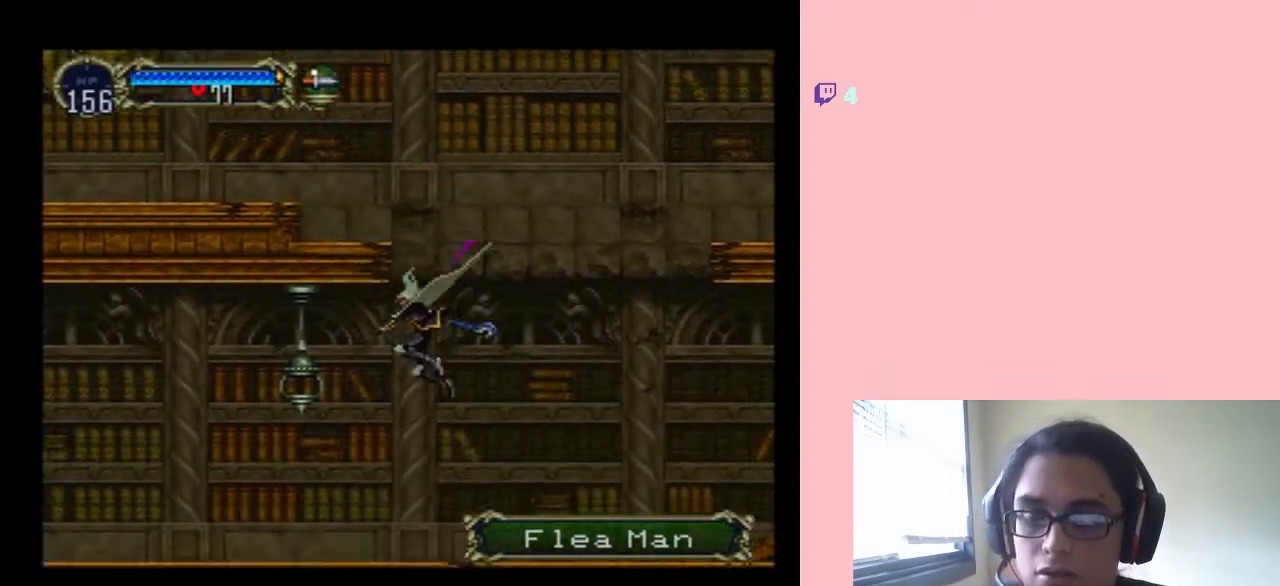
{"dt_ms": 500, "buttons": ["DPAD_RIGHT"], "left_stick": "center", "right_stick": "center", "events": [[367, "DPAD_LEFT", "up"], [467, "DPAD_RIGHT", "down"]]}
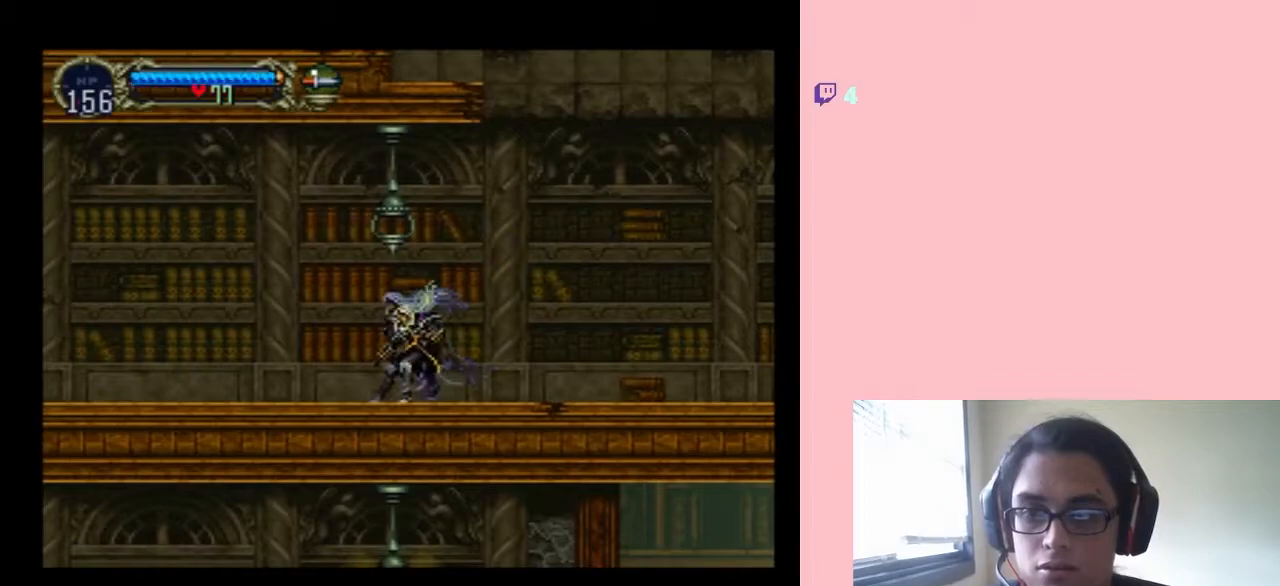
{"dt_ms": 500, "buttons": [], "left_stick": "center", "right_stick": "center", "events": [[50, "X", "down"], [67, "DPAD_RIGHT", "up"], [200, "X", "up"], [317, "X", "down"], [450, "X", "up"]]}
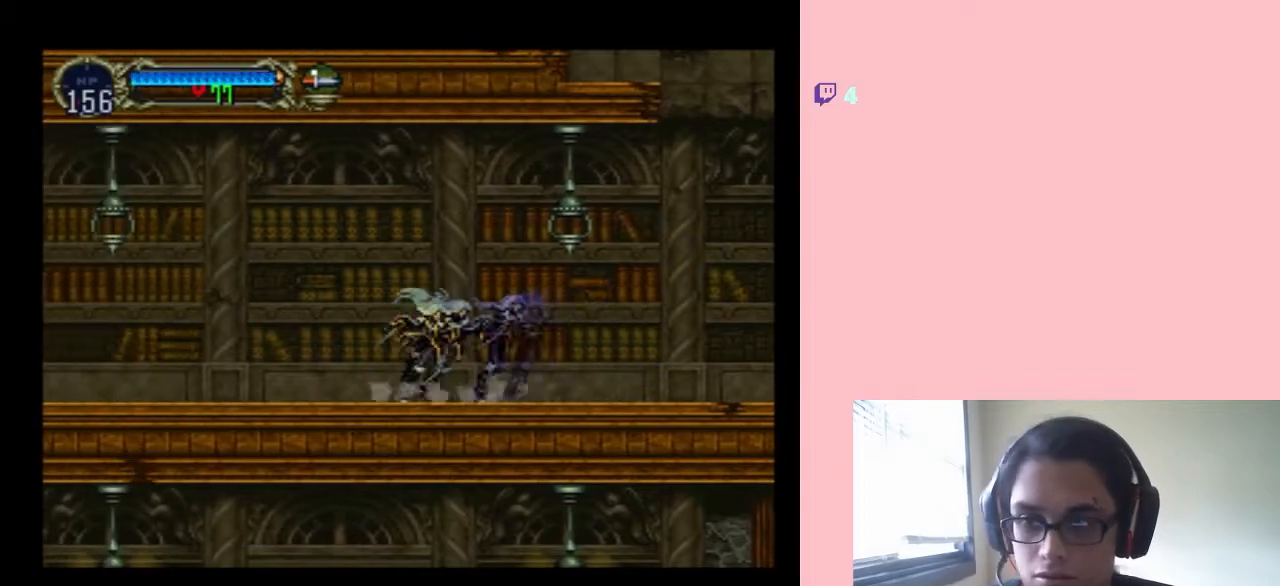
{"dt_ms": 500, "buttons": ["X"], "left_stick": "center", "right_stick": "center", "events": [[33, "X", "down"], [167, "X", "up"], [250, "X", "down"]]}
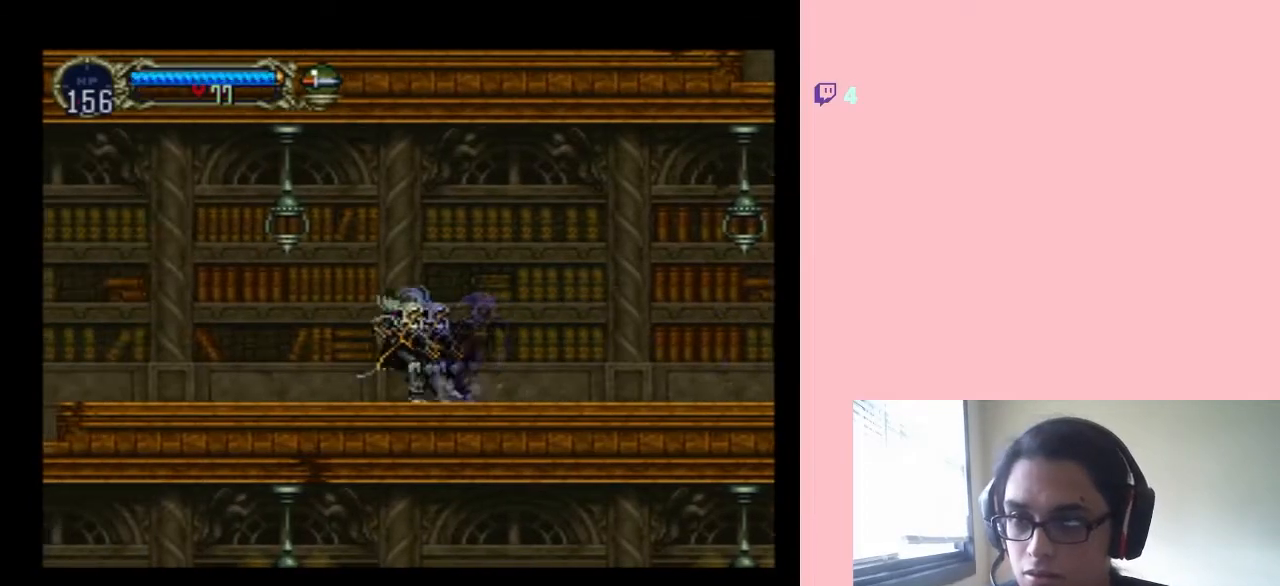
{"dt_ms": 500, "buttons": [], "left_stick": "center", "right_stick": "center", "events": [[467, "X", "up"]]}
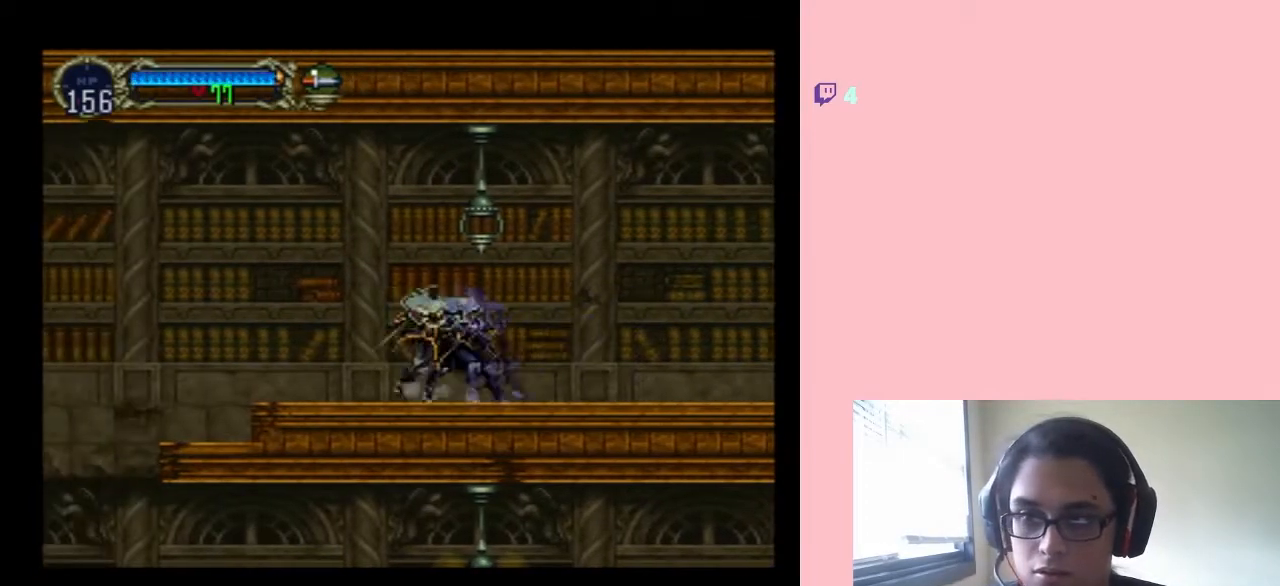
{"dt_ms": 500, "buttons": [], "left_stick": "center", "right_stick": "center", "events": [[183, "X", "down"], [317, "X", "up"]]}